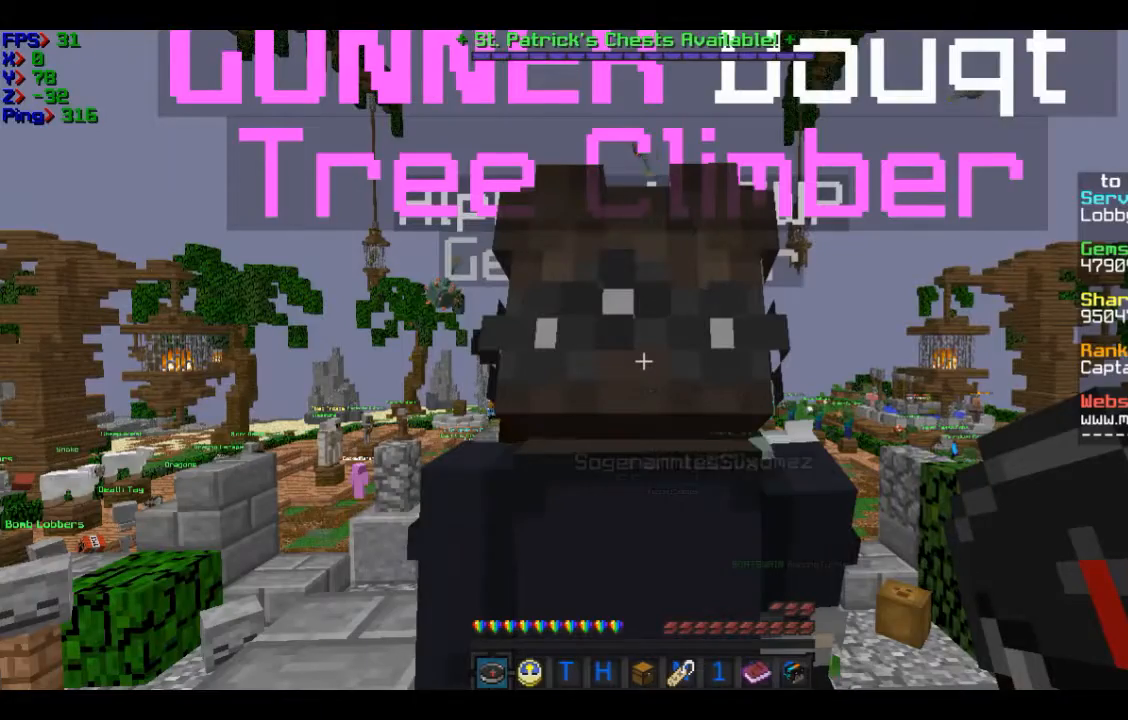
Gameplay with keyboard and mouse; each line is a JSON object with the keys and mouse buttons held at the frame after it. "events" lists presses ("down") and releases ("up") of "a", "d", "s", "w", "mouse_left" and "mouse_right" between this image and that frame as [ms after this image, input, new state], when the widget could be followed in between. "mouse_left", "mouse_right" = the "left", "right" buttons of the "mouse" list. No other keys are recorded. Fast repeated clicks can show as one long hold. Mouse movement is not recorded.
{"keys": ["w"], "mouse": [], "events": [[467, "w", "down"]]}
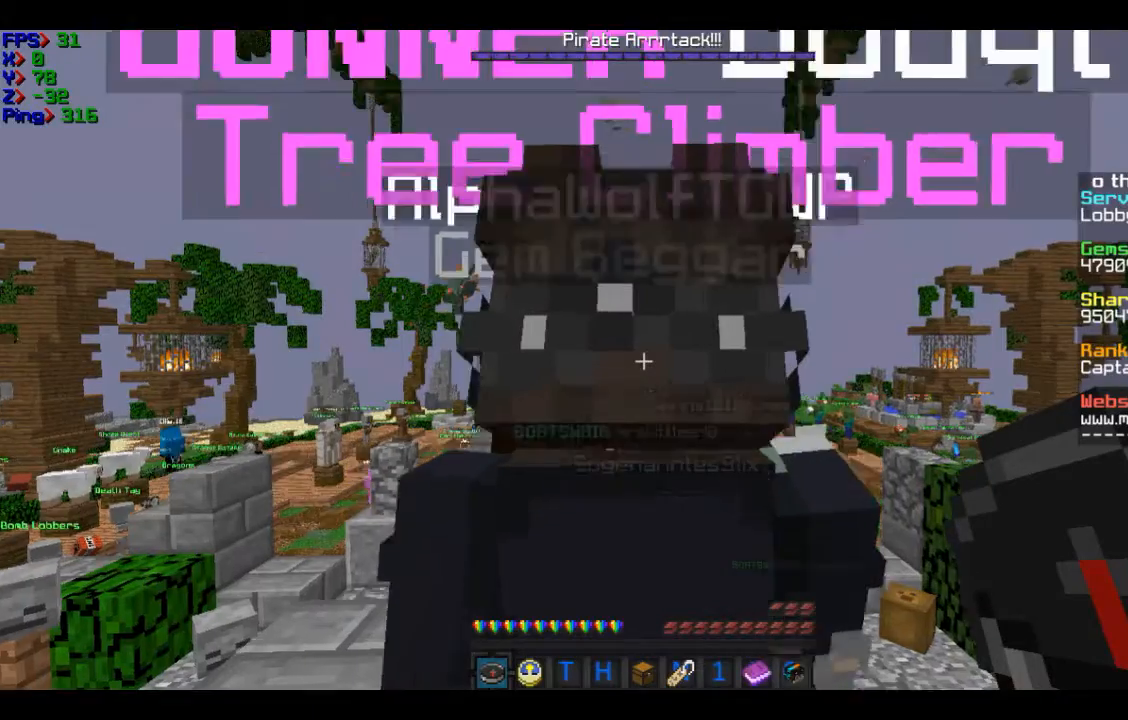
{"keys": ["w"], "mouse": [], "events": []}
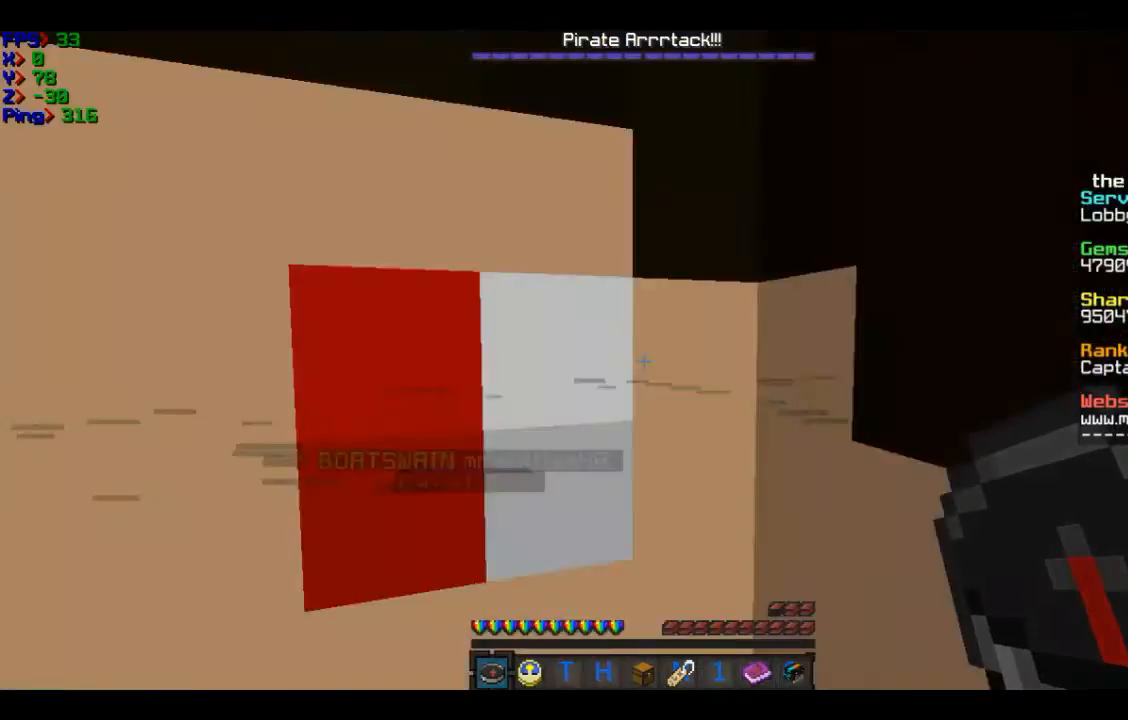
{"keys": ["w"], "mouse": [], "events": []}
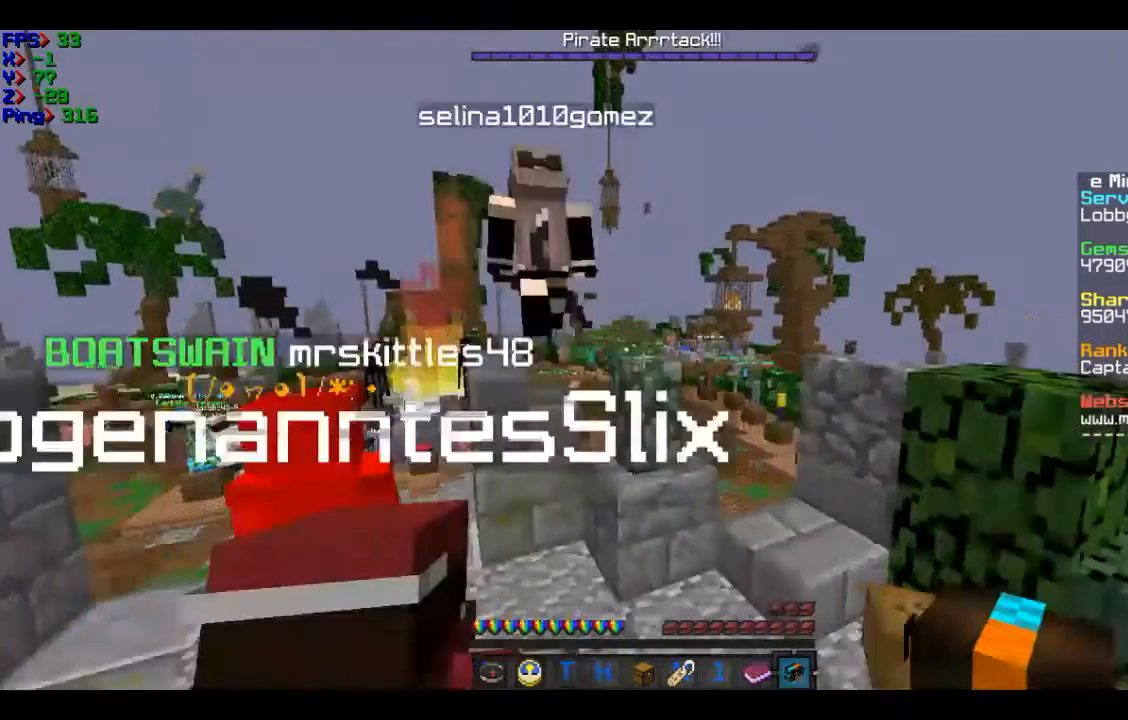
{"keys": ["w"], "mouse": [], "events": []}
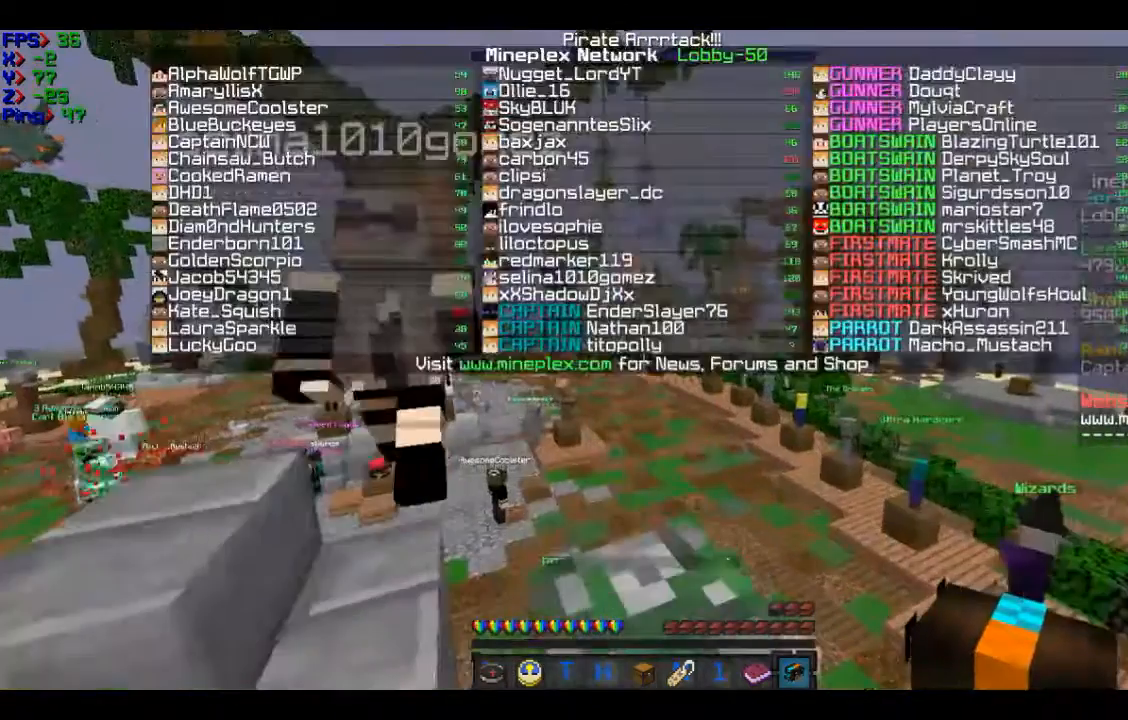
{"keys": ["w"], "mouse": [], "events": []}
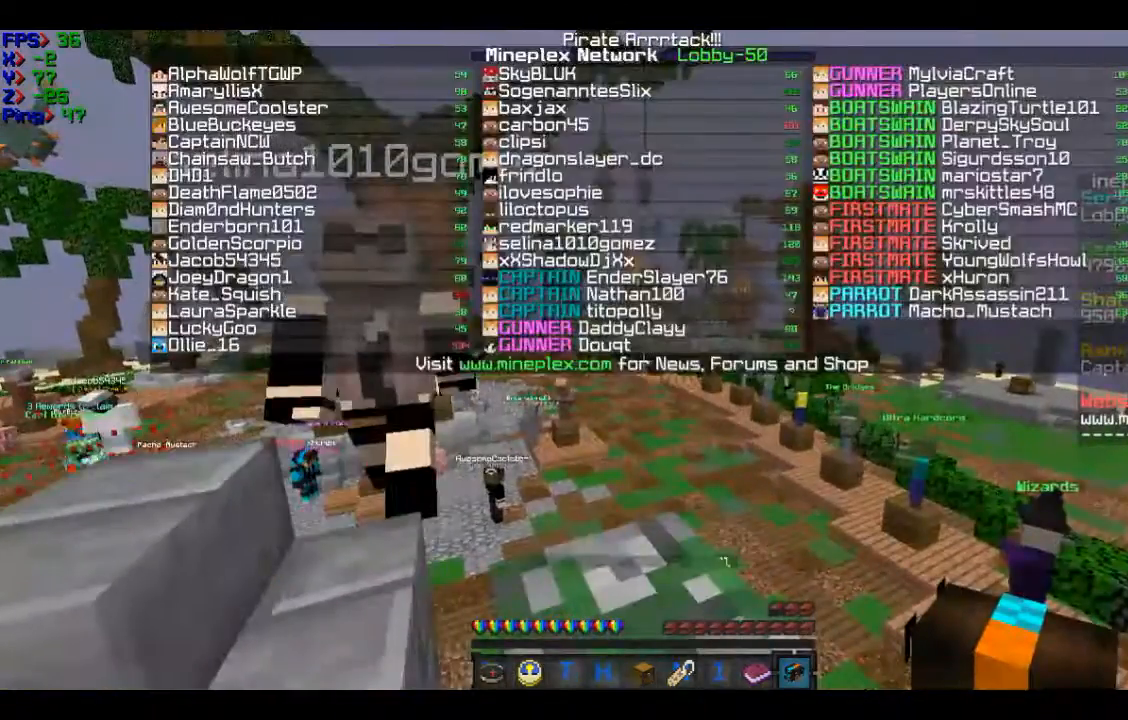
{"keys": [], "mouse": [], "events": [[467, "w", "up"]]}